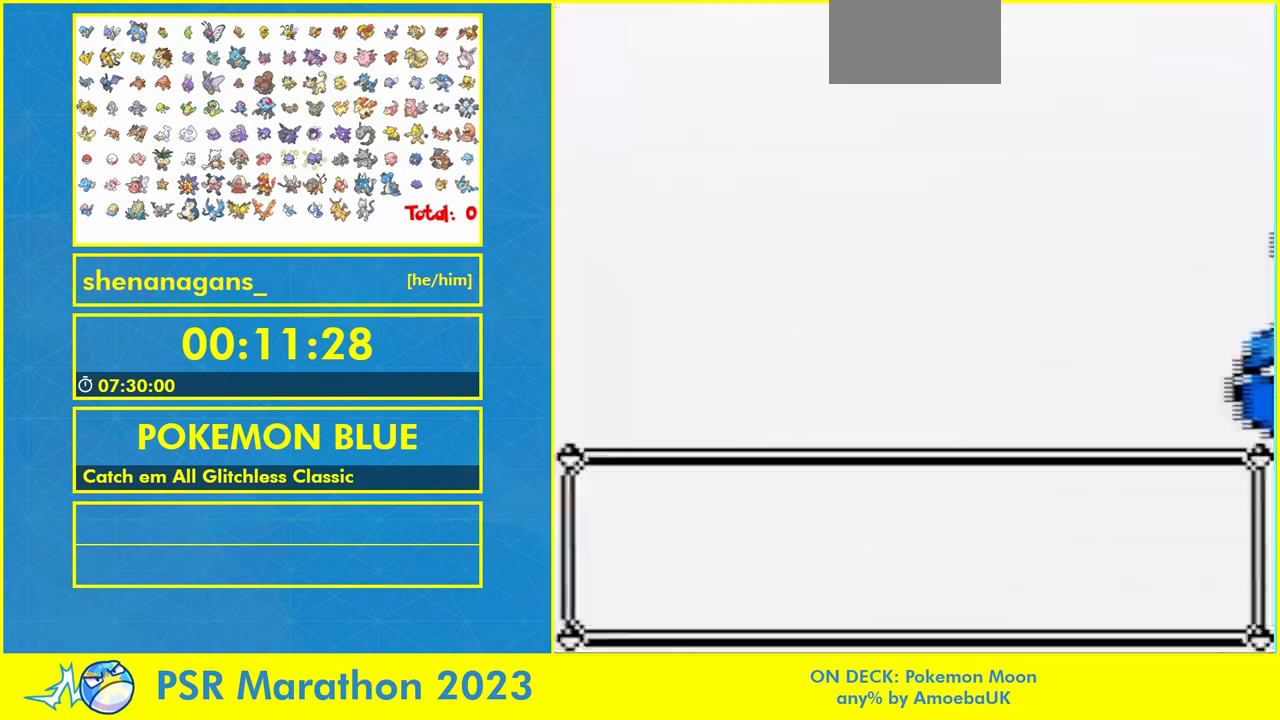
Gameplay with a controller (Nintendo layout); each line is a JSON object with the inputs held at the frame after it. "events" lists button and stick changes between this image and that frame as [ms after this image, input, new state], when the widget could be followed in between. Not read: A B DPAD_UP L3 R3.
{"buttons": [], "events": []}
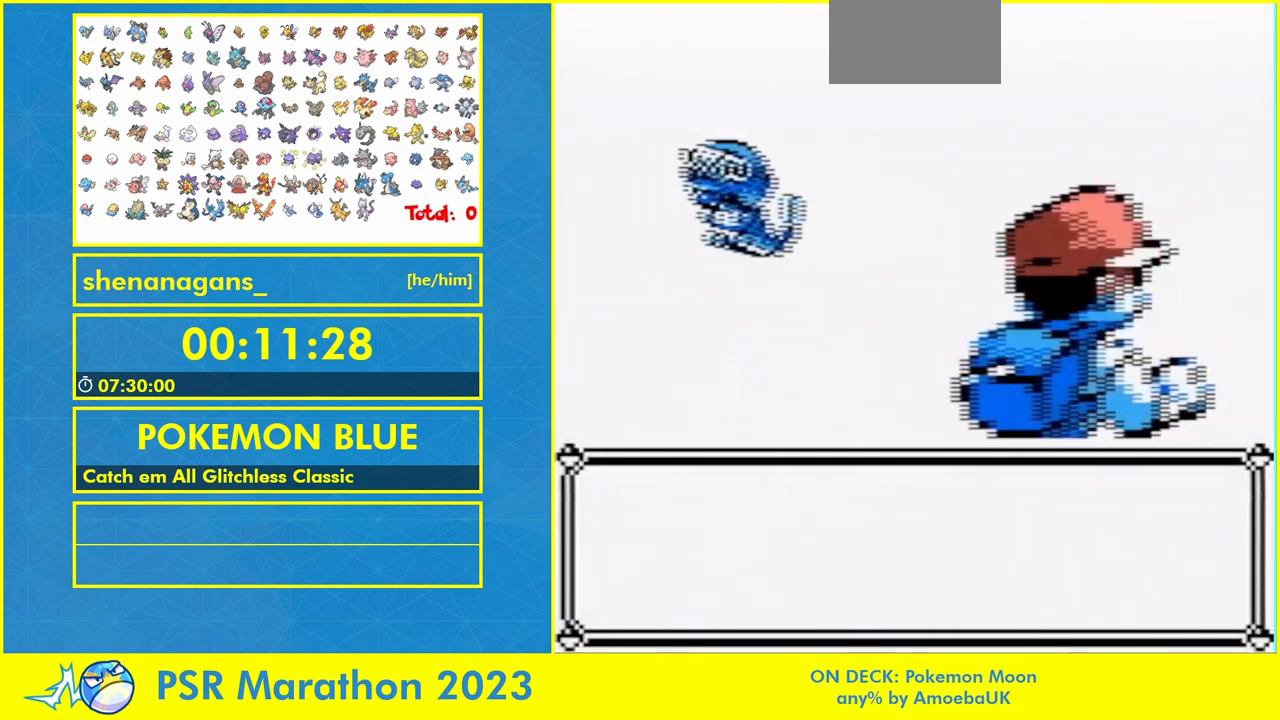
{"buttons": [], "events": []}
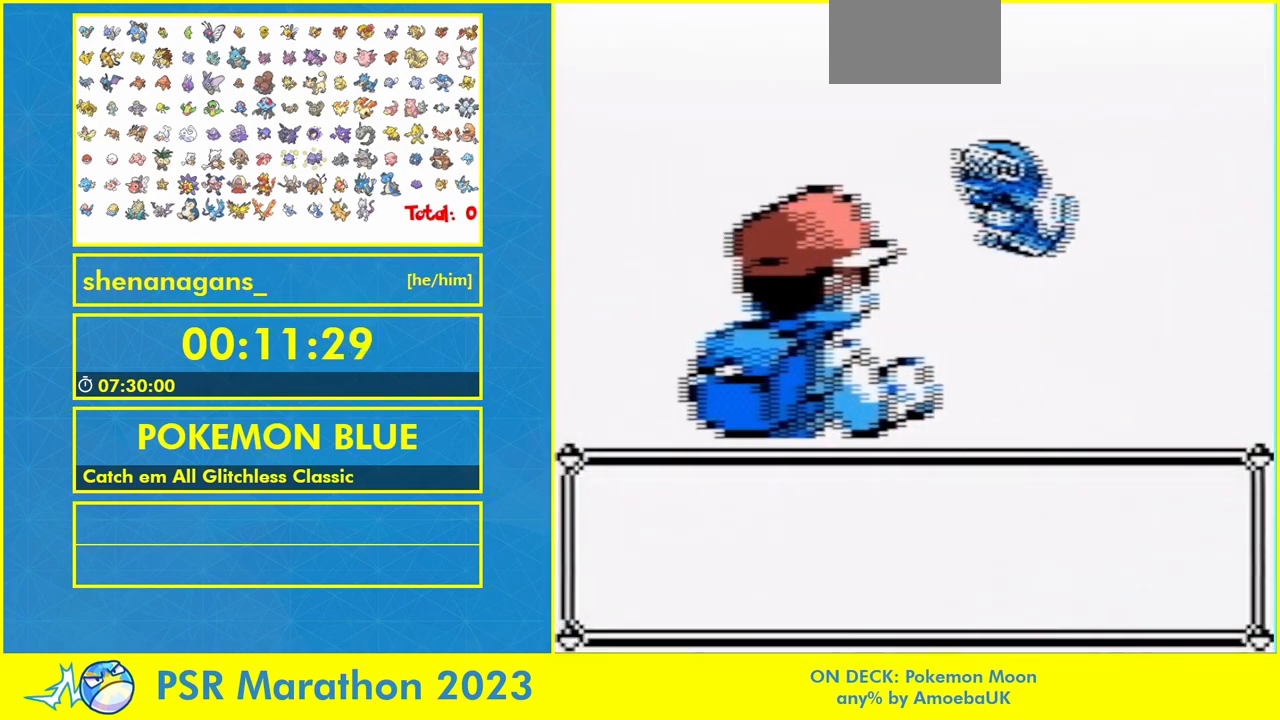
{"buttons": [], "events": []}
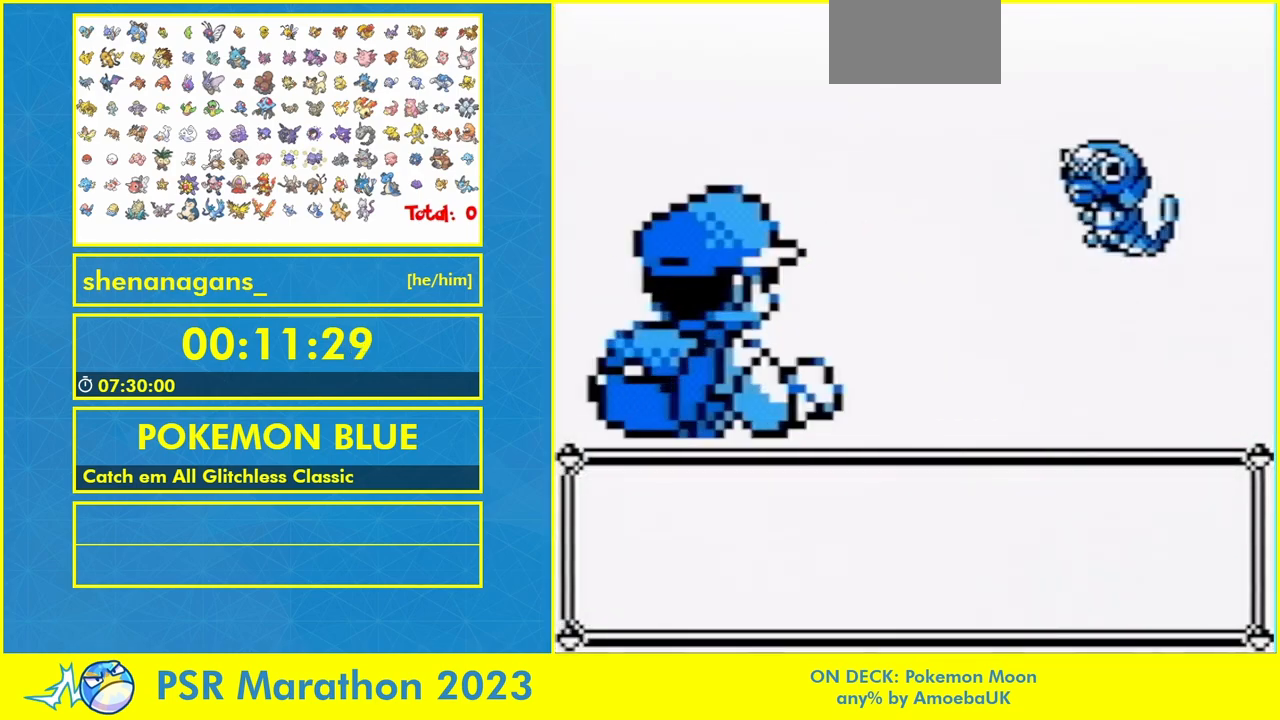
{"buttons": [], "events": []}
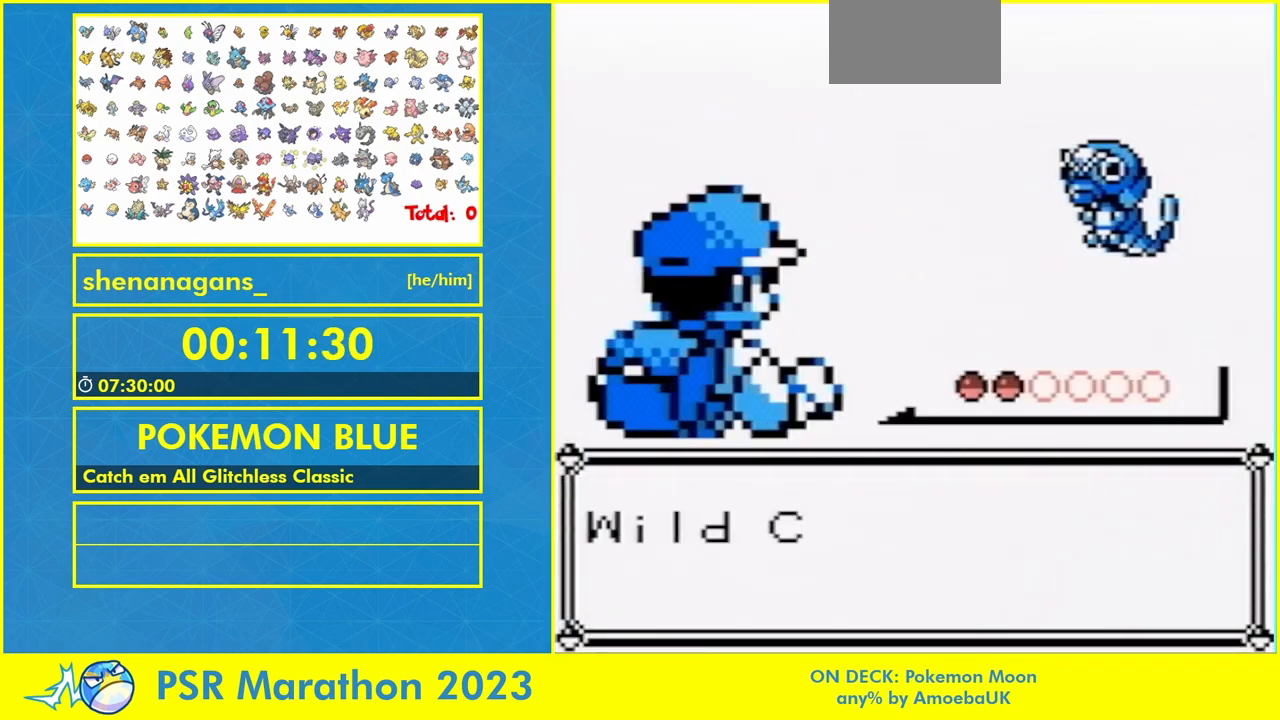
{"buttons": ["L1"], "events": [[500, "L1", "down"]]}
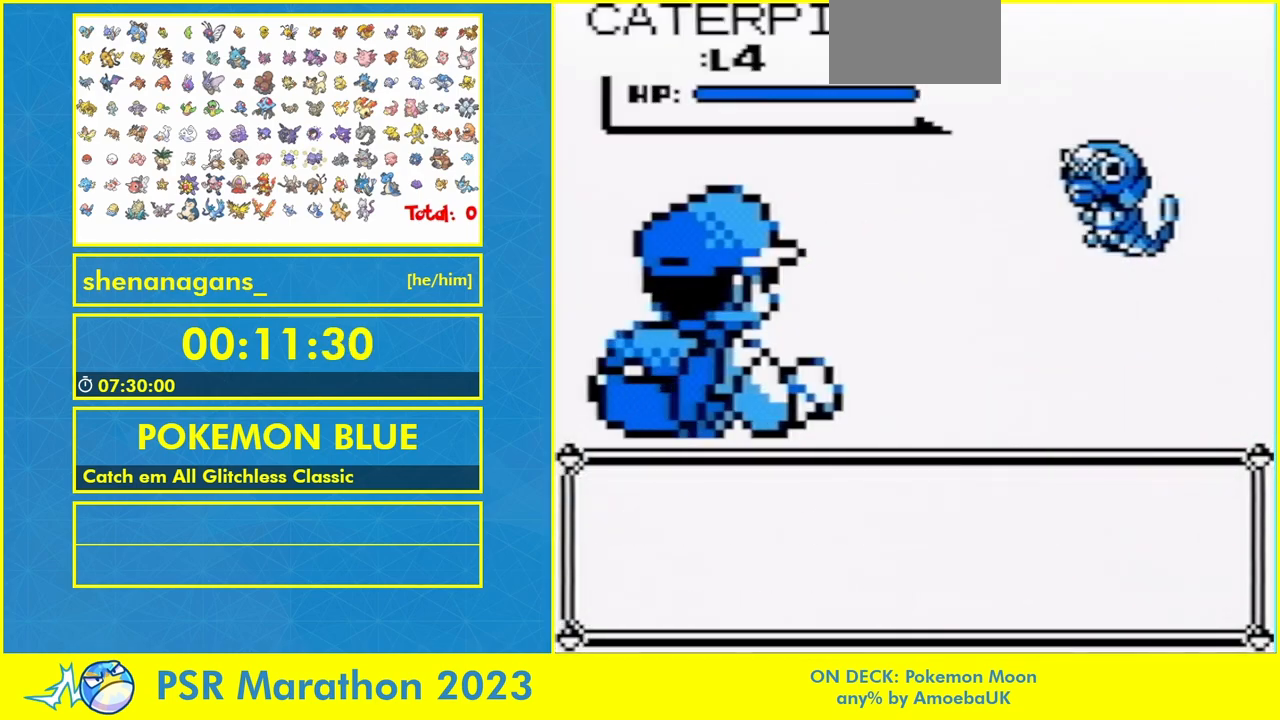
{"buttons": ["L1"], "events": []}
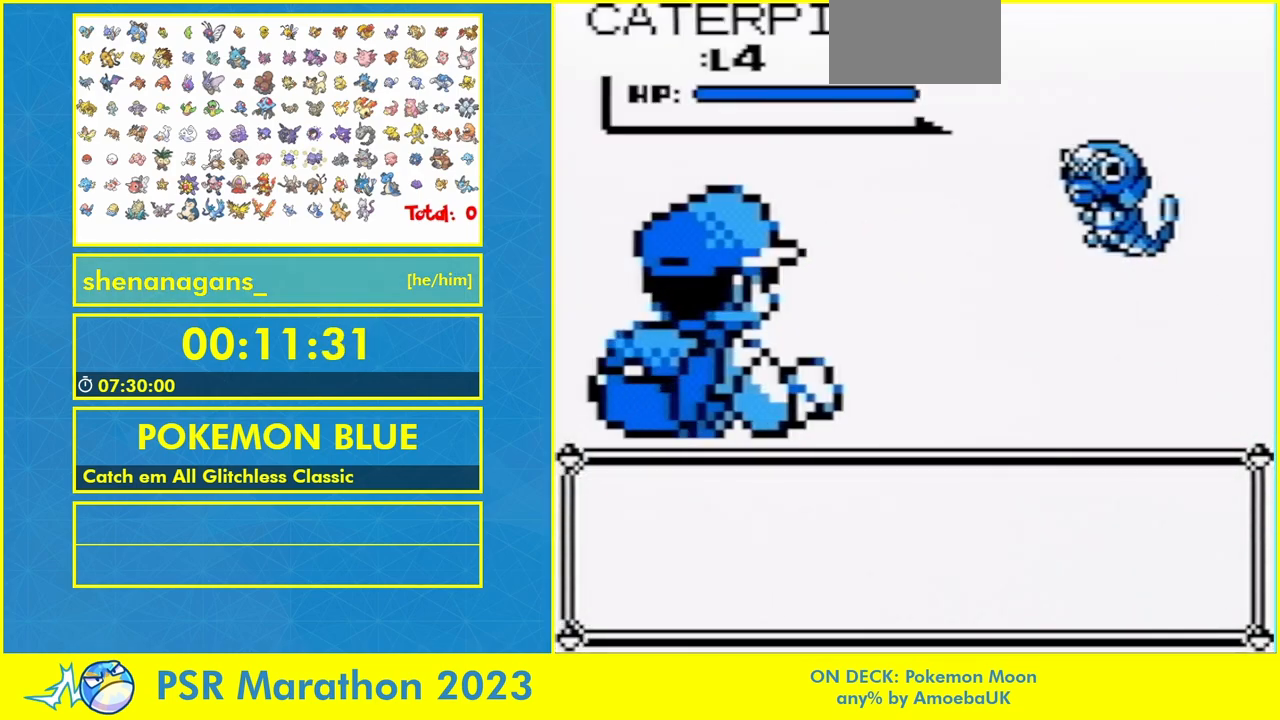
{"buttons": ["L1"], "events": []}
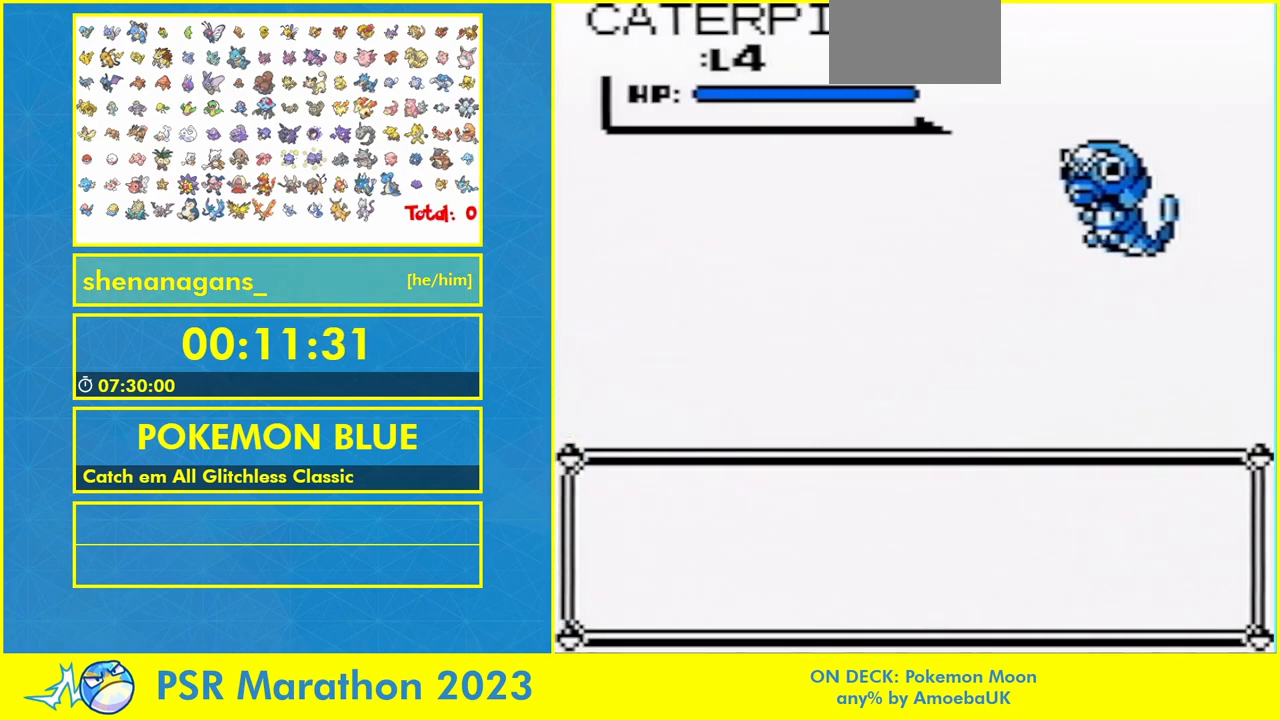
{"buttons": ["L1"], "events": []}
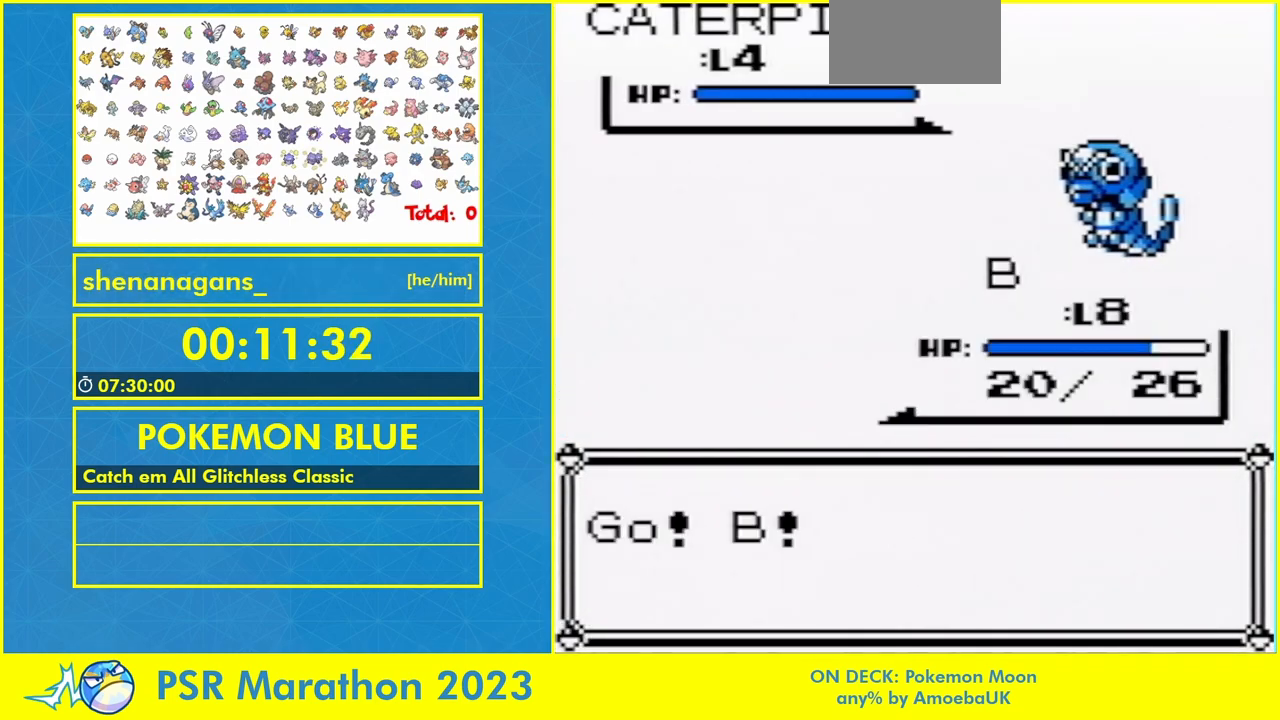
{"buttons": ["L1"], "events": []}
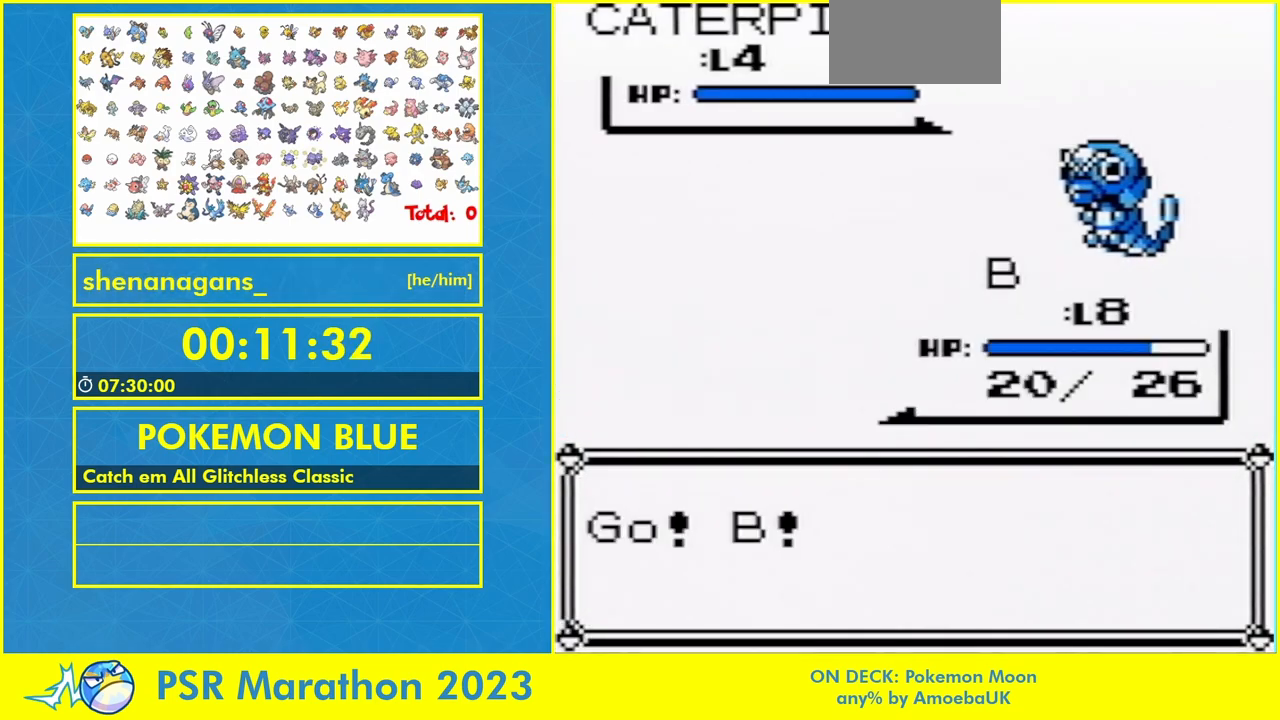
{"buttons": ["L1"], "events": []}
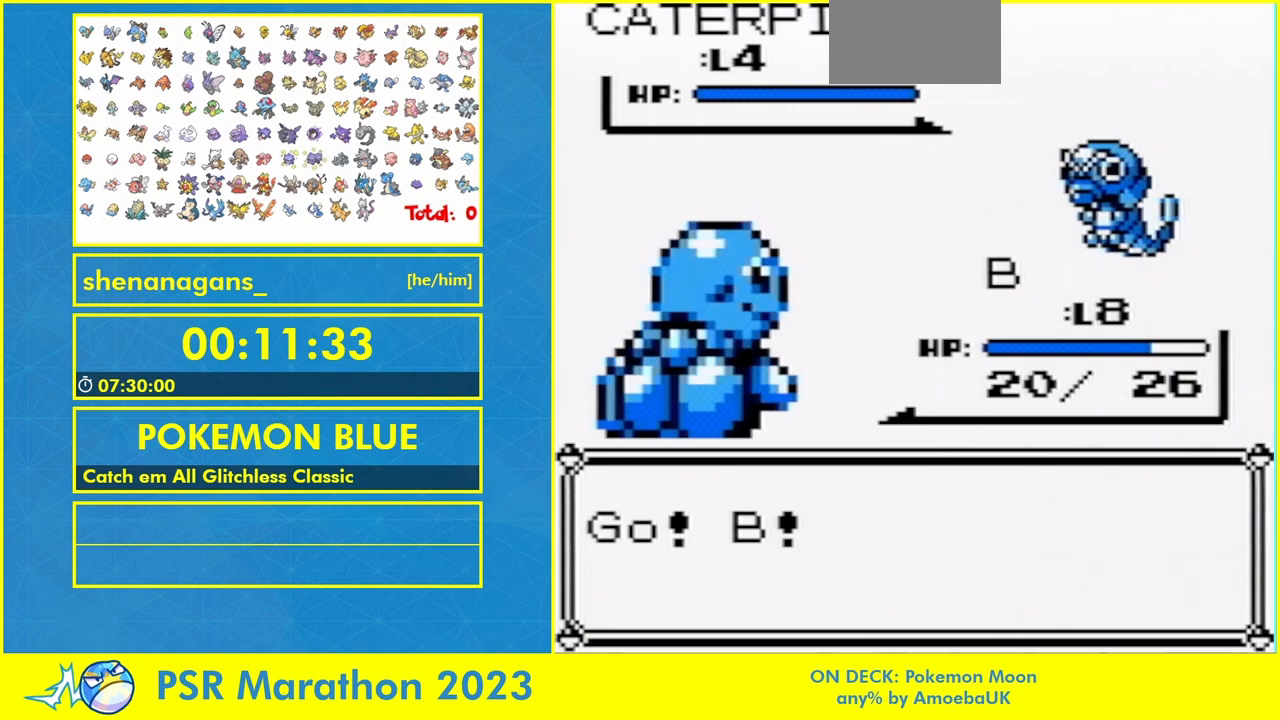
{"buttons": ["L1"], "events": []}
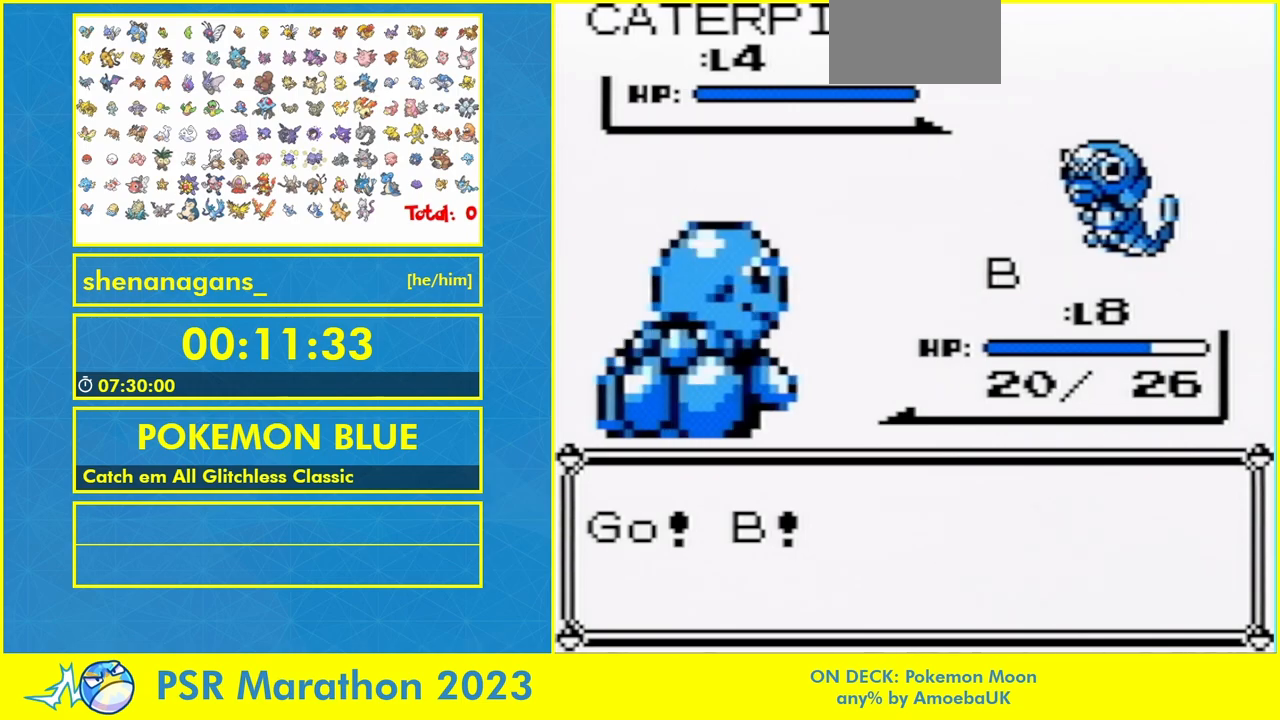
{"buttons": ["L1"], "events": []}
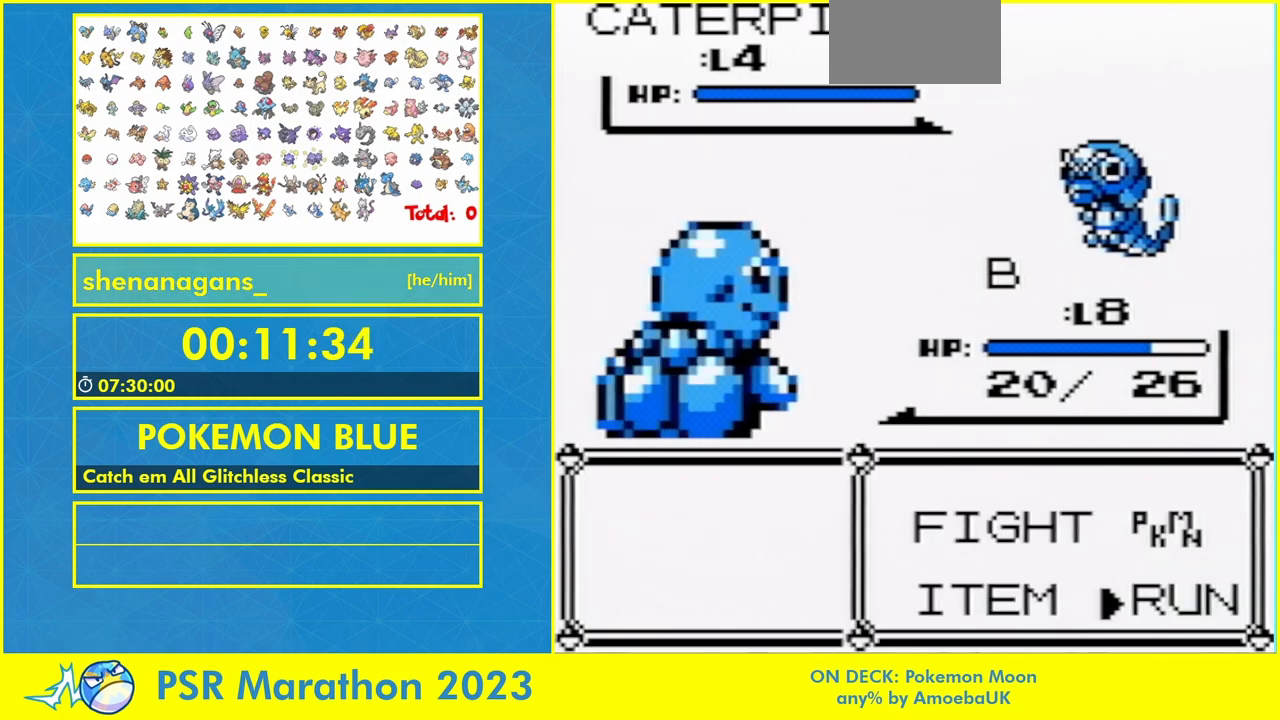
{"buttons": ["L1"], "events": []}
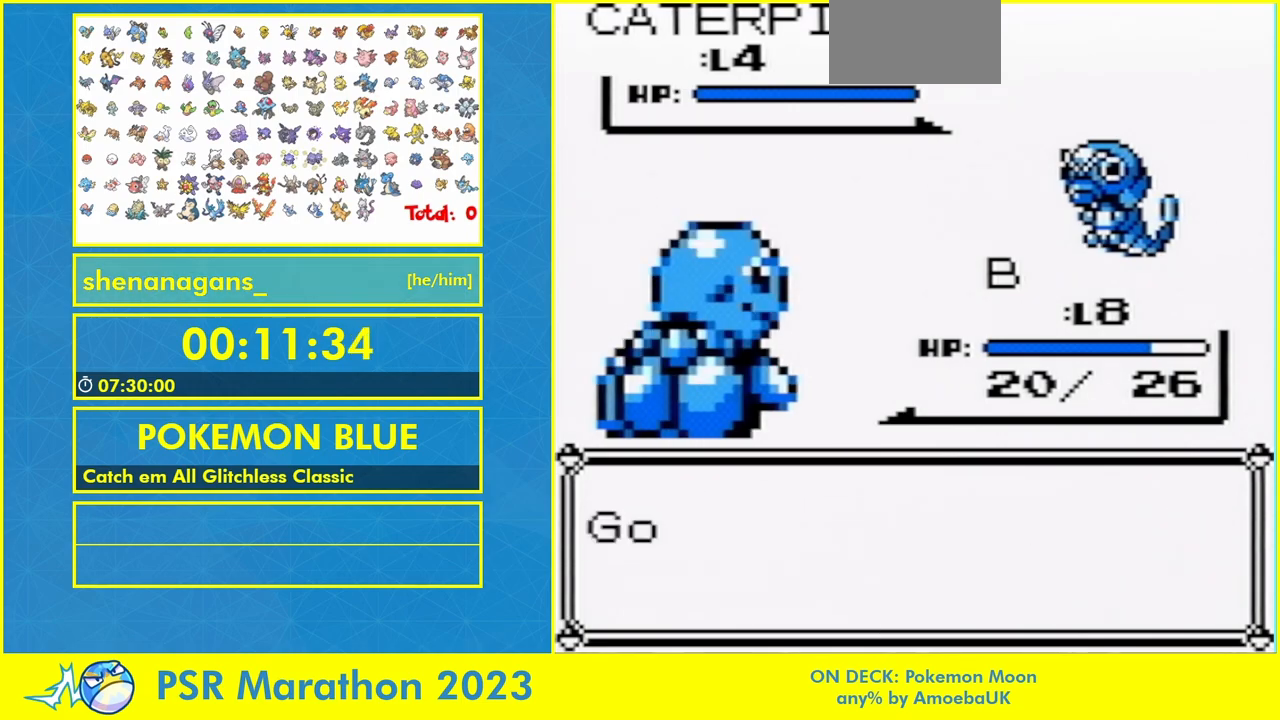
{"buttons": ["L1"], "events": []}